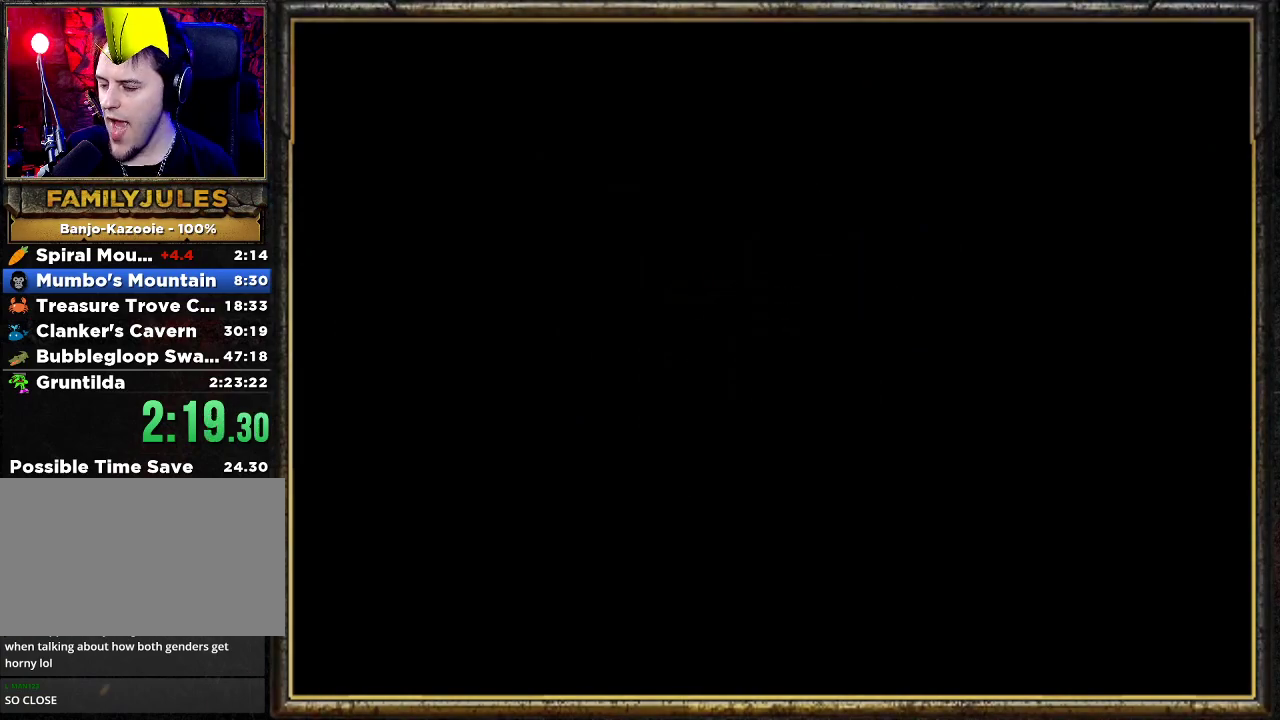
Gameplay with a controller (Nintendo layout); each line is a JSON object with the inputs held at the frame after it. "events" lists button and stick changes between this image and that frame as [ms after this image, input, new state], when the widget could be followed in between. Not read: L3 R3.
{"buttons": [], "left_stick": "up-left", "events": [[33, "left_stick", "up-left"]]}
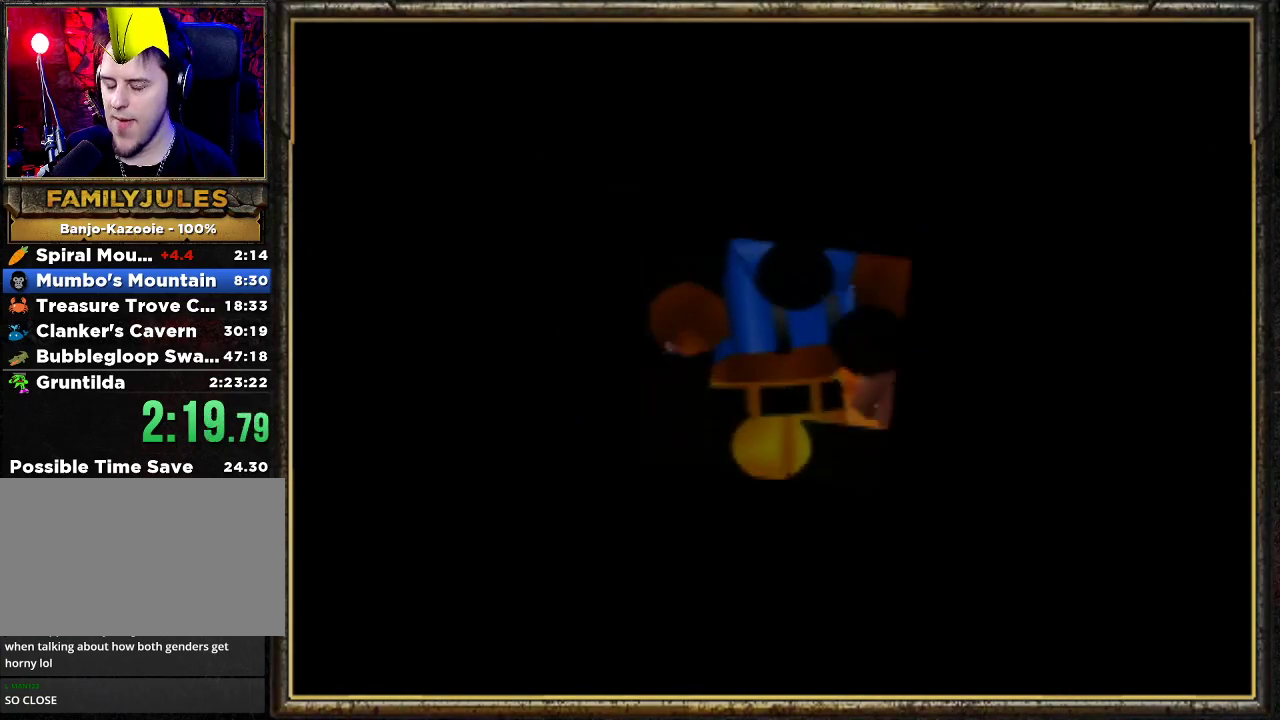
{"buttons": [], "left_stick": "up-left", "events": []}
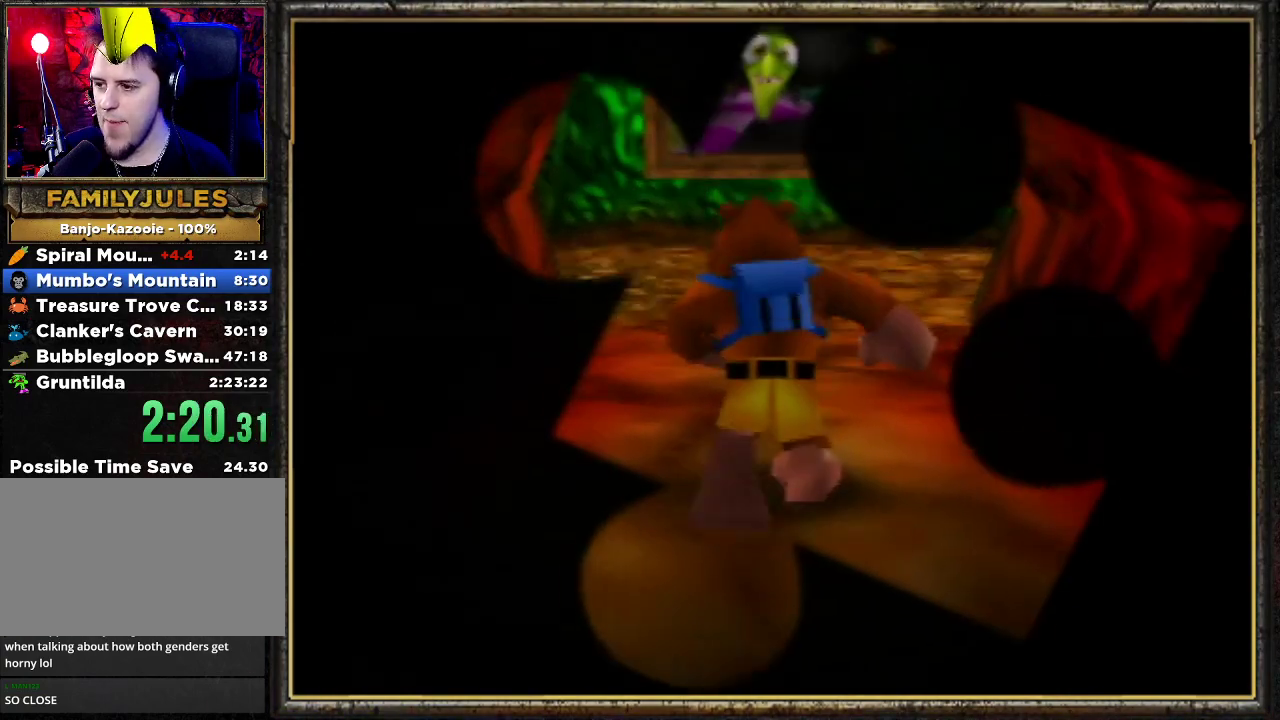
{"buttons": [], "left_stick": "up-left", "events": []}
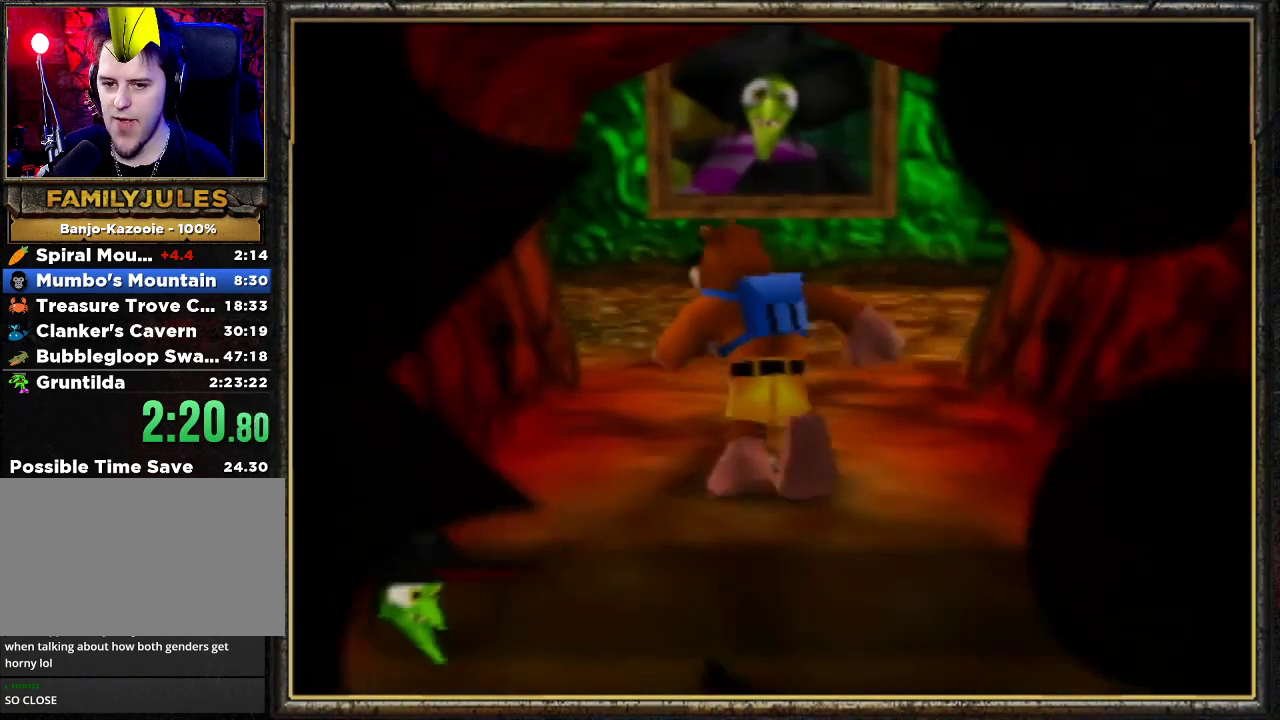
{"buttons": [], "left_stick": "up", "events": [[100, "B", "down"], [133, "left_stick", "up"], [333, "B", "up"]]}
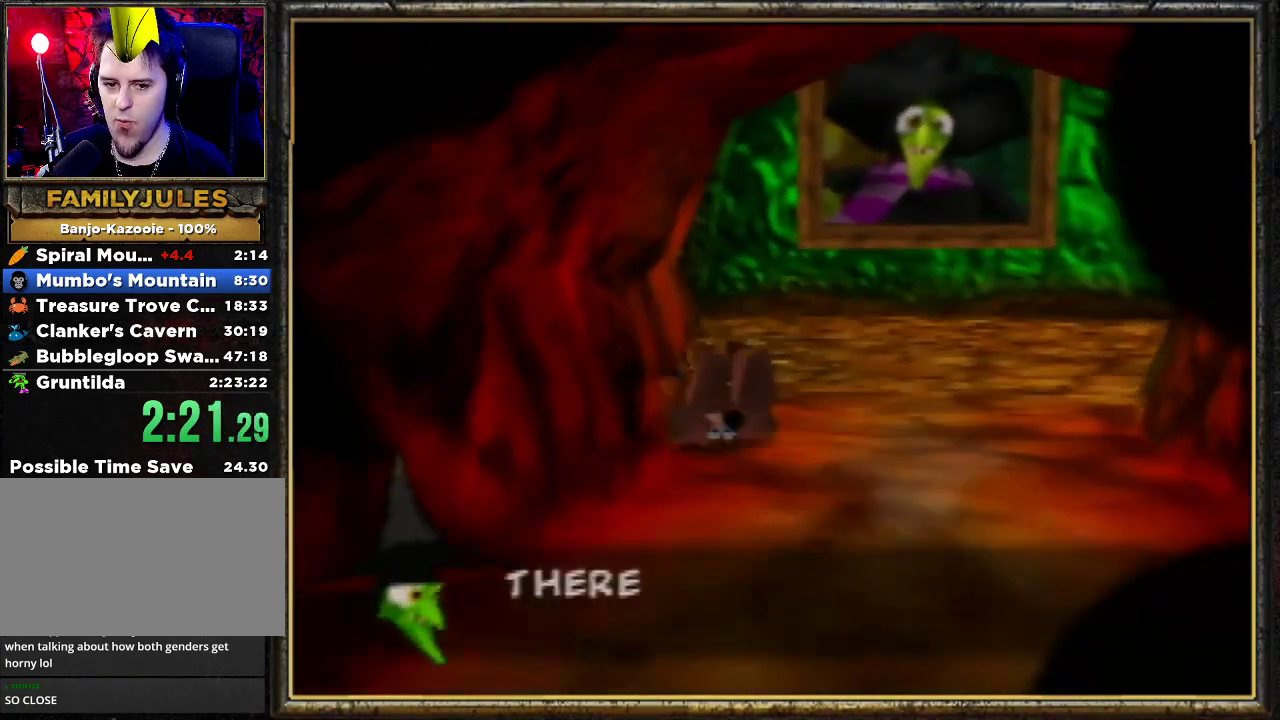
{"buttons": [], "left_stick": "up", "events": [[133, "A", "down"], [300, "A", "up"], [367, "A", "down"], [467, "A", "up"]]}
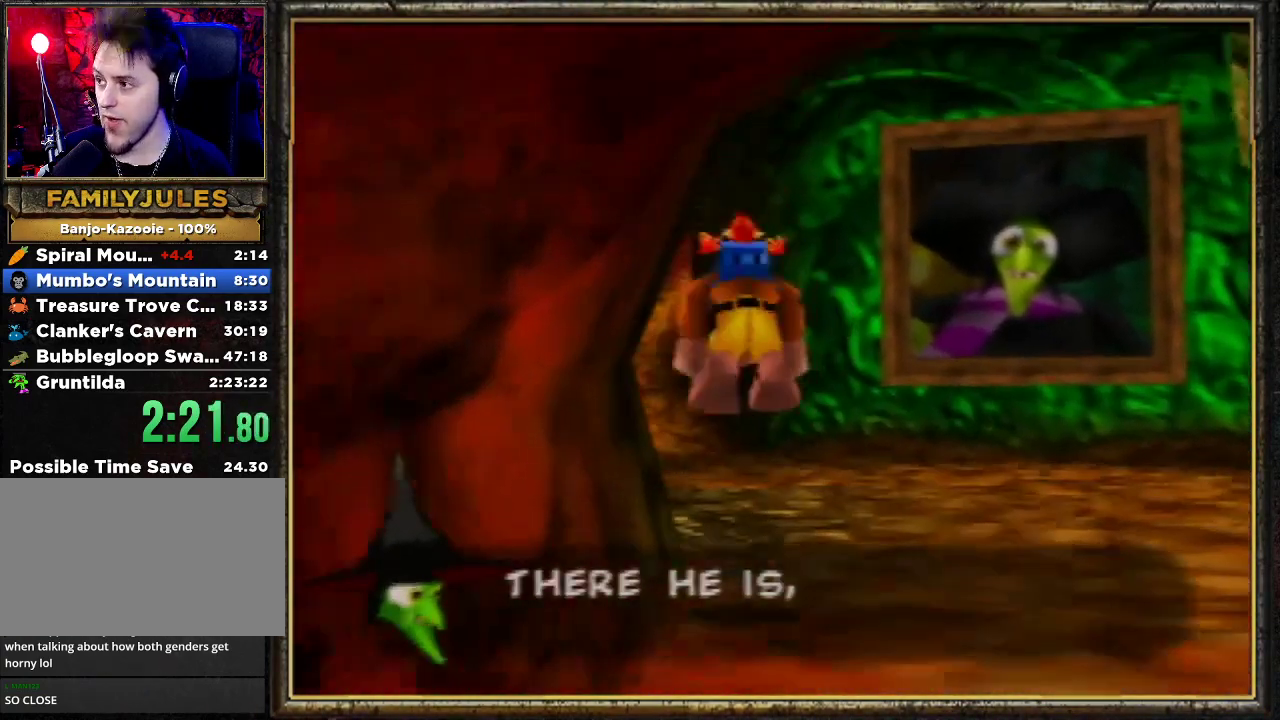
{"buttons": ["B"], "left_stick": "up", "events": [[67, "A", "down"], [133, "A", "up"], [233, "B", "down"], [367, "B", "up"], [467, "B", "down"]]}
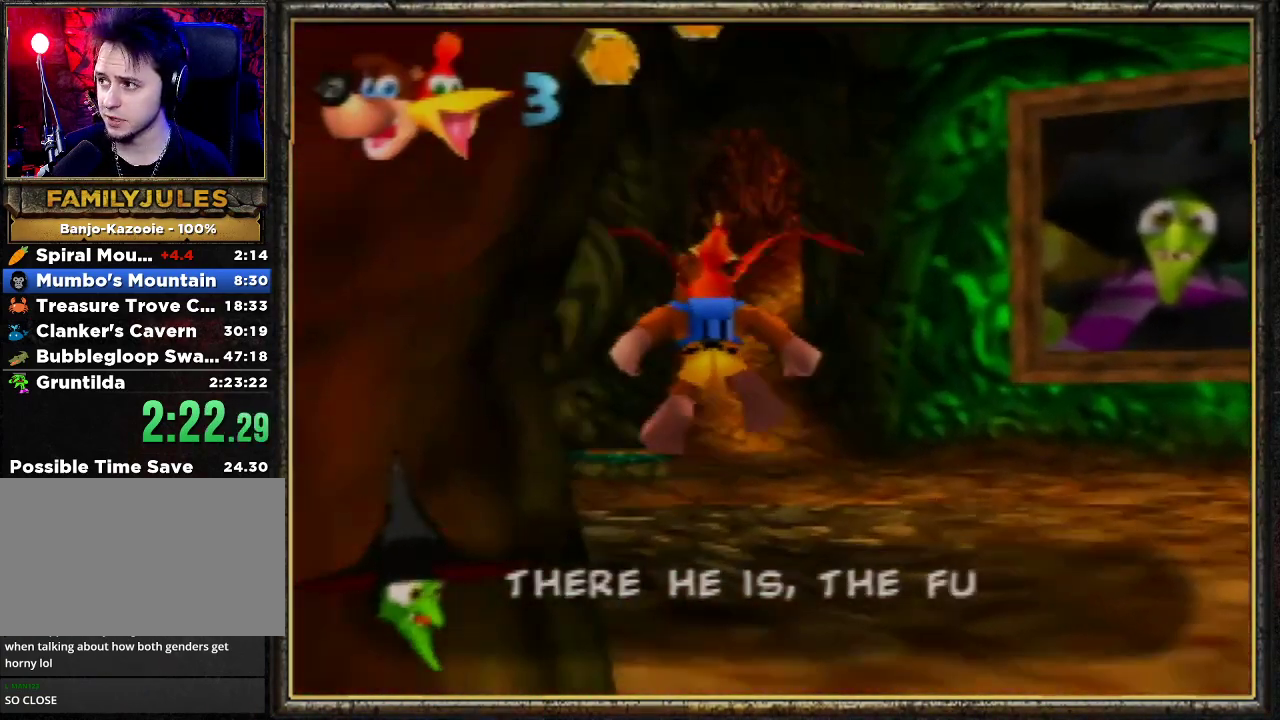
{"buttons": [], "left_stick": "up", "events": [[100, "B", "up"], [133, "B", "down"], [233, "B", "up"], [333, "B", "down"], [467, "B", "up"]]}
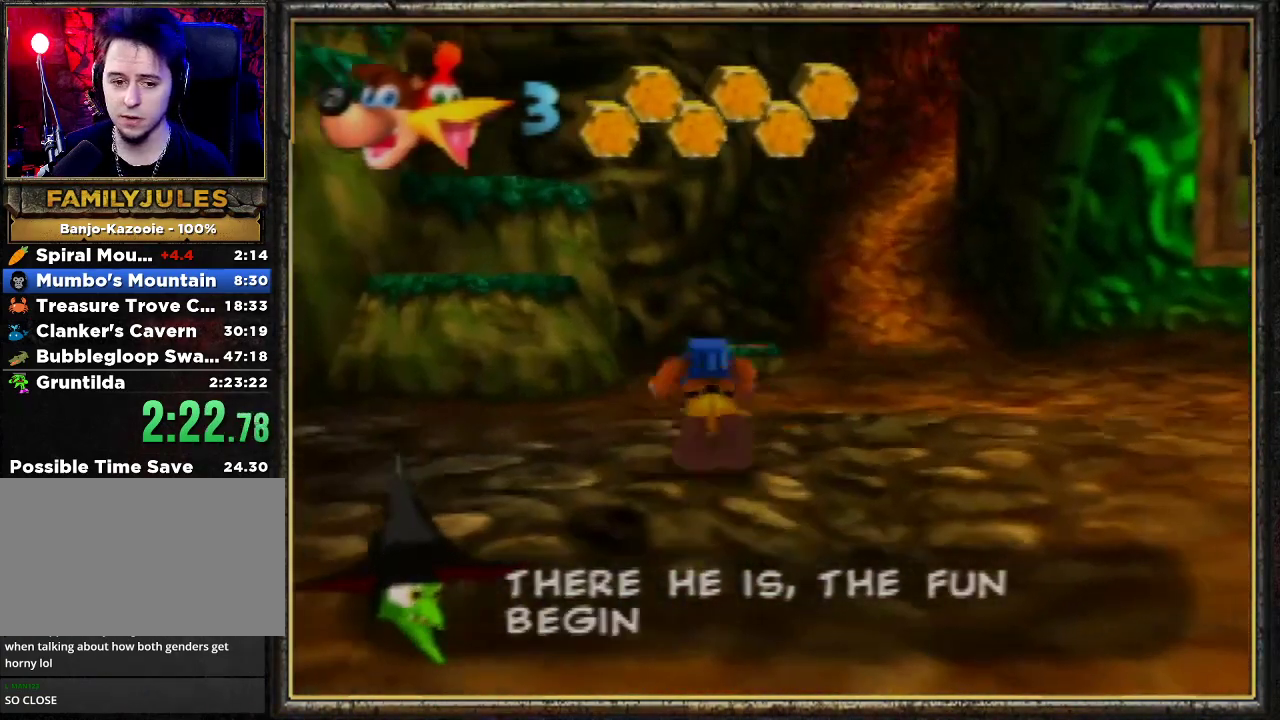
{"buttons": [], "left_stick": "up", "events": [[333, "A", "down"], [500, "A", "up"]]}
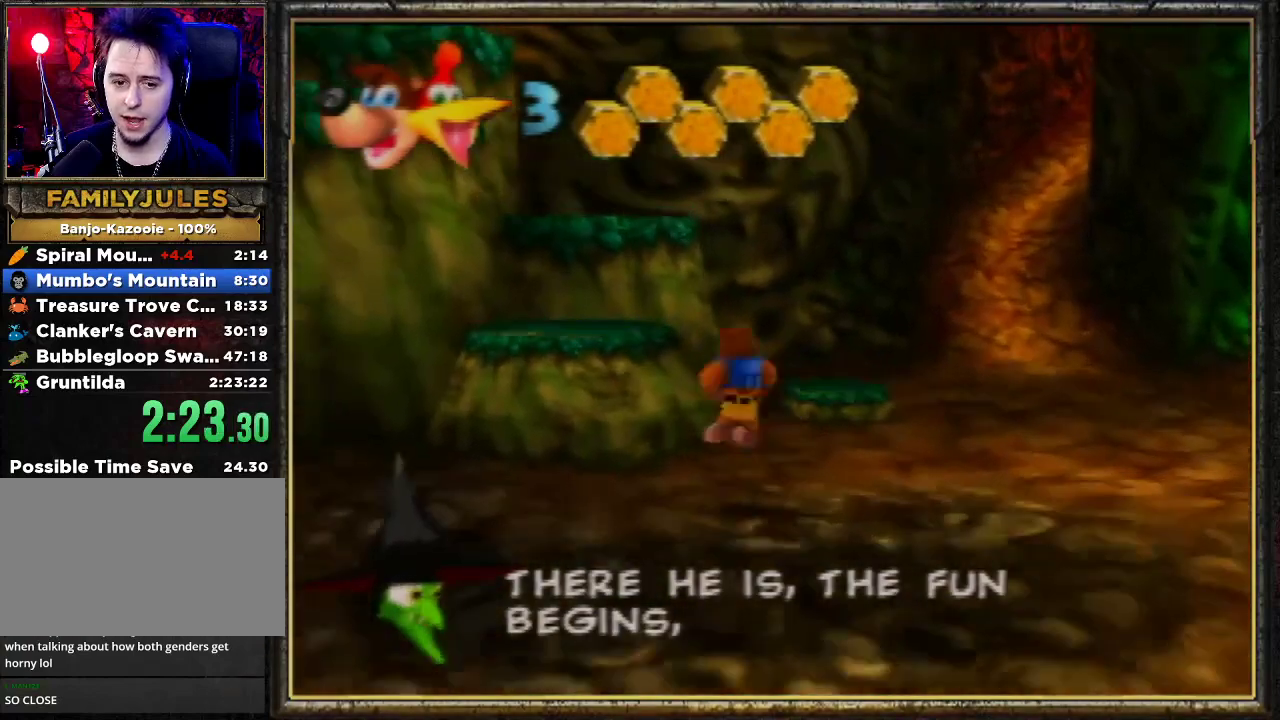
{"buttons": ["A"], "left_stick": "up", "events": [[100, "A", "down"]]}
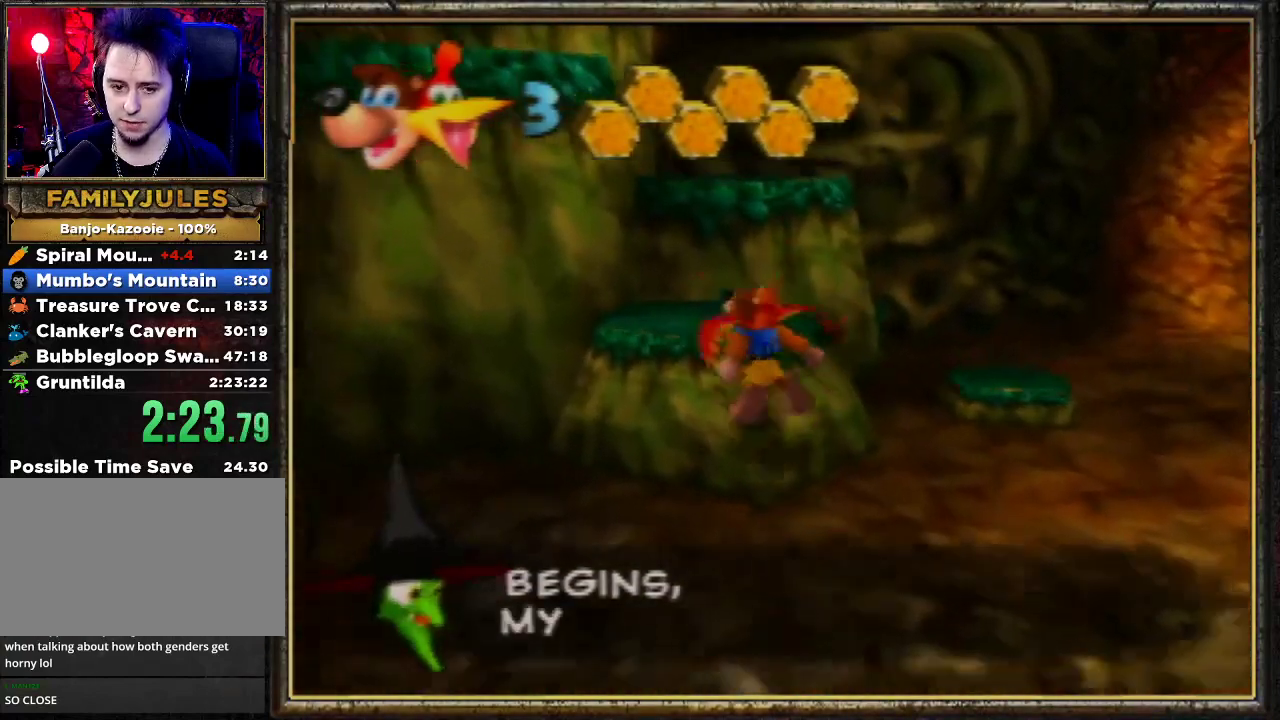
{"buttons": ["A"], "left_stick": "up", "events": [[100, "A", "up"], [300, "A", "down"]]}
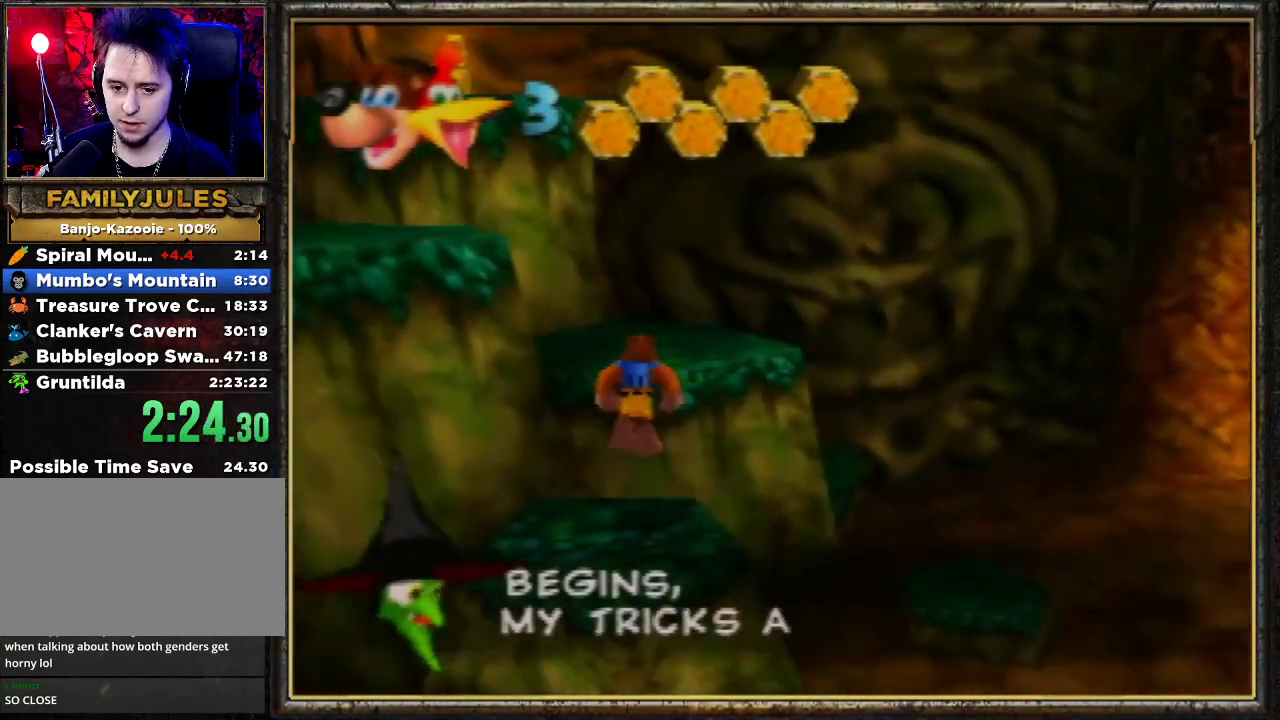
{"buttons": ["A"], "left_stick": "up-left", "events": [[33, "left_stick", "up-left"], [67, "A", "up"], [367, "A", "down"]]}
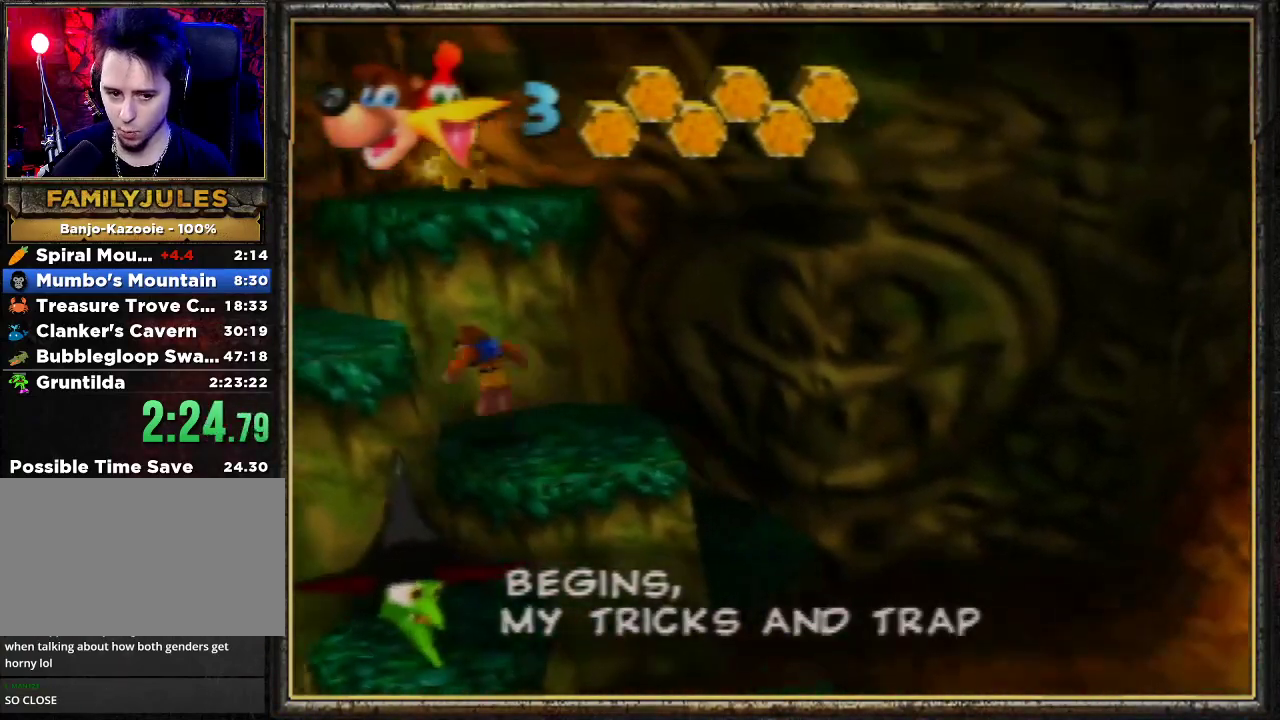
{"buttons": ["A"], "left_stick": "up", "events": [[67, "A", "up"], [167, "left_stick", "up-right"], [367, "A", "down"], [433, "left_stick", "up"]]}
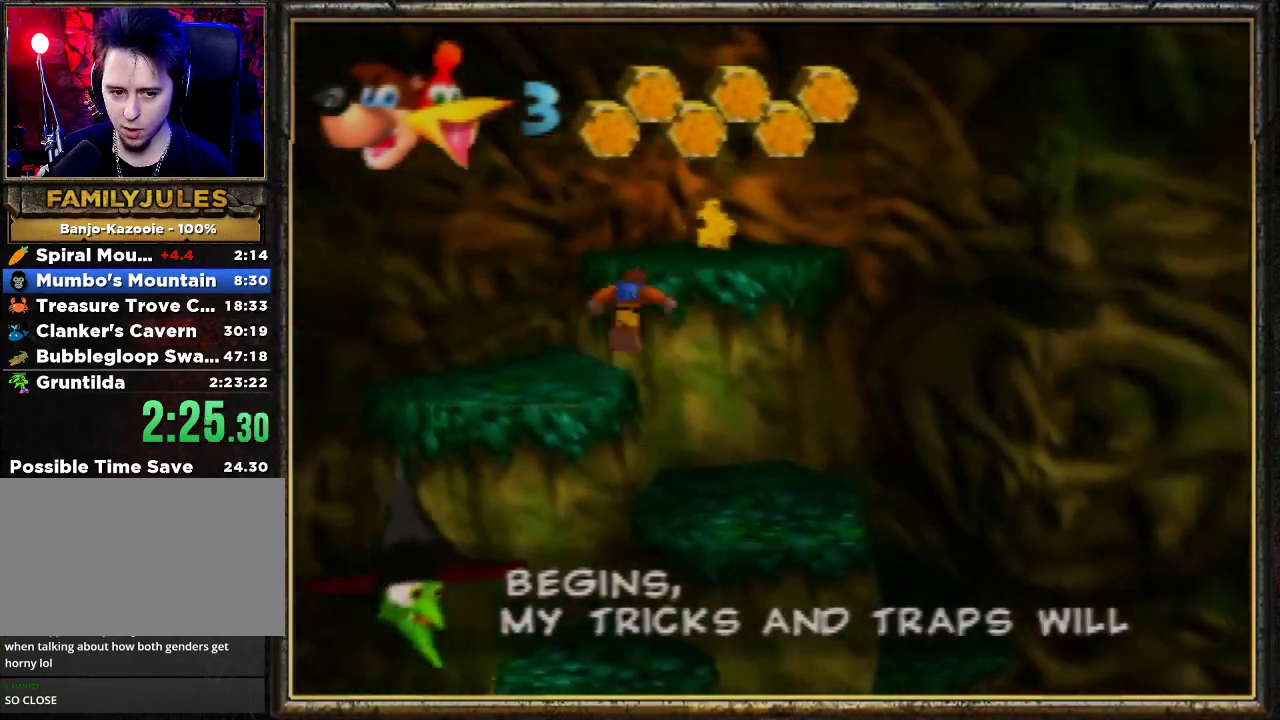
{"buttons": [], "left_stick": "up-left", "events": [[67, "left_stick", "up-right"], [267, "A", "up"], [300, "left_stick", "up"], [467, "left_stick", "up-left"]]}
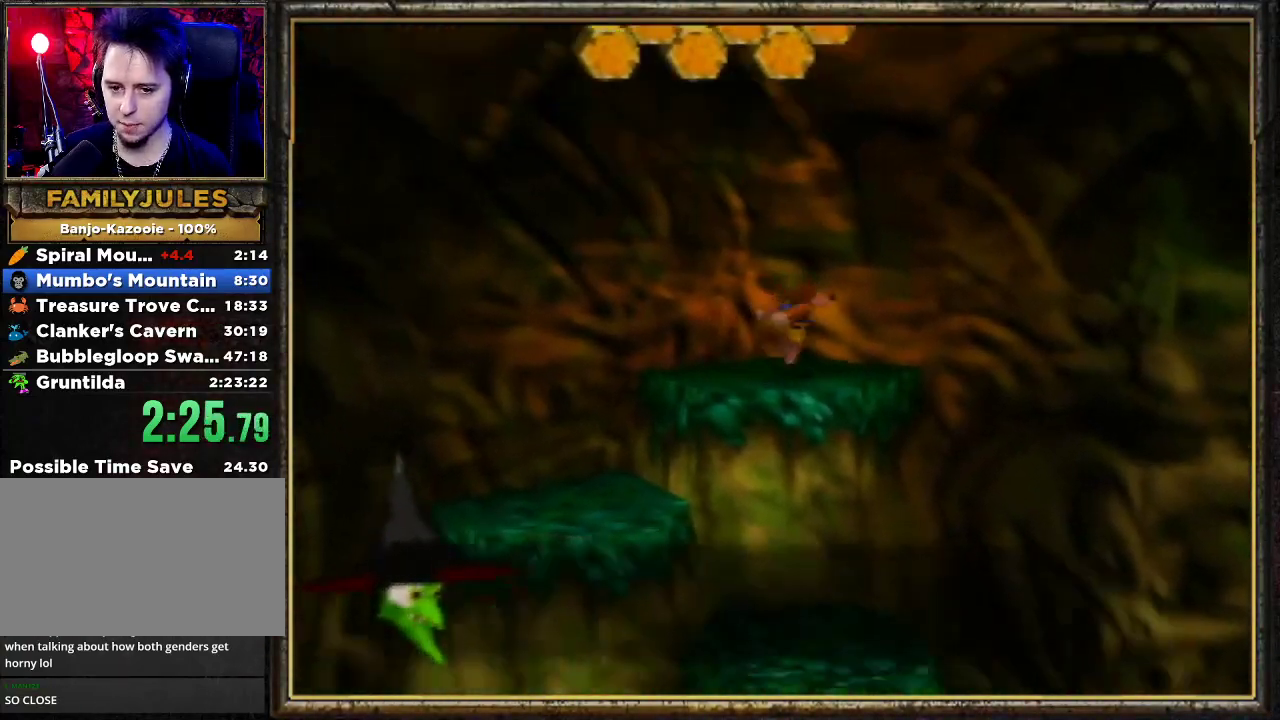
{"buttons": [], "left_stick": "center", "events": [[167, "left_stick", "center"], [333, "B", "down"], [333, "R1", "down"], [367, "L1", "down"], [500, "B", "up"], [500, "L1", "up"], [500, "R1", "up"]]}
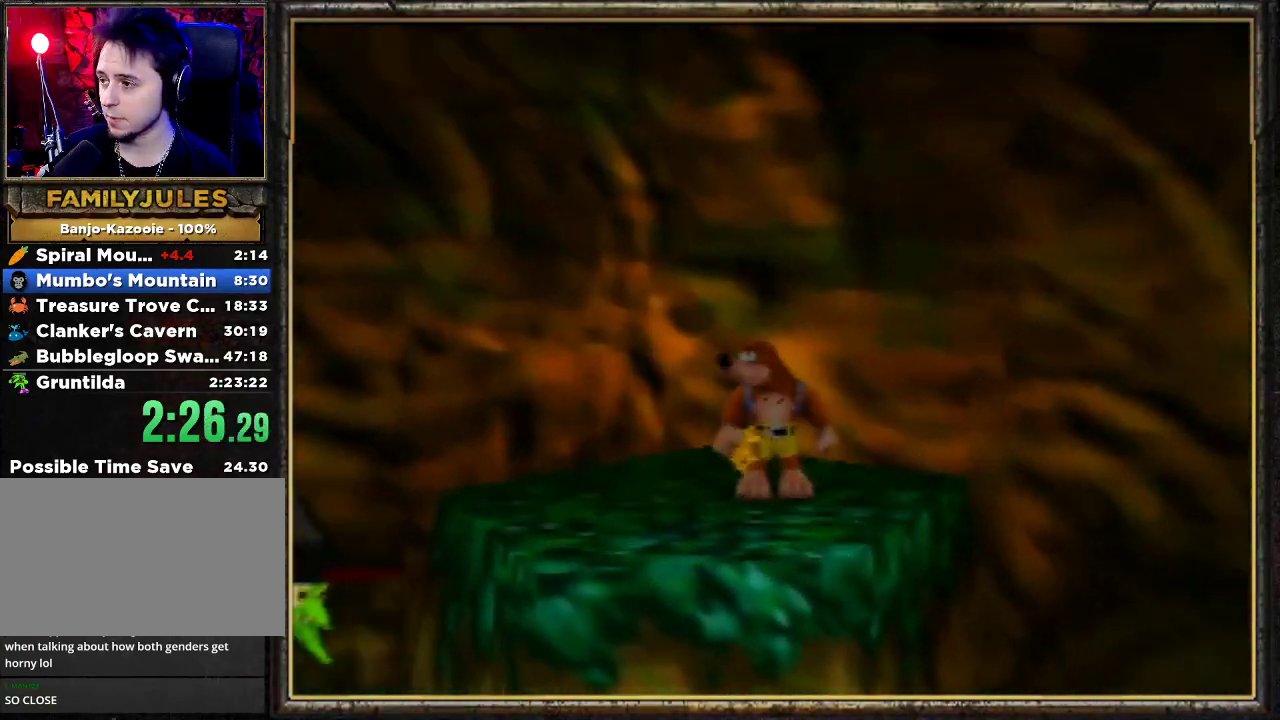
{"buttons": ["B", "R1"], "left_stick": "center", "events": [[67, "B", "down"], [67, "L1", "down"], [67, "R1", "down"], [133, "L1", "up"], [133, "R1", "up"], [200, "B", "up"], [200, "R1", "down"], [233, "B", "down"], [233, "L1", "down"], [300, "L1", "up"], [333, "B", "up"], [333, "R1", "up"], [400, "B", "down"], [400, "L1", "down"], [400, "R1", "down"], [500, "L1", "up"]]}
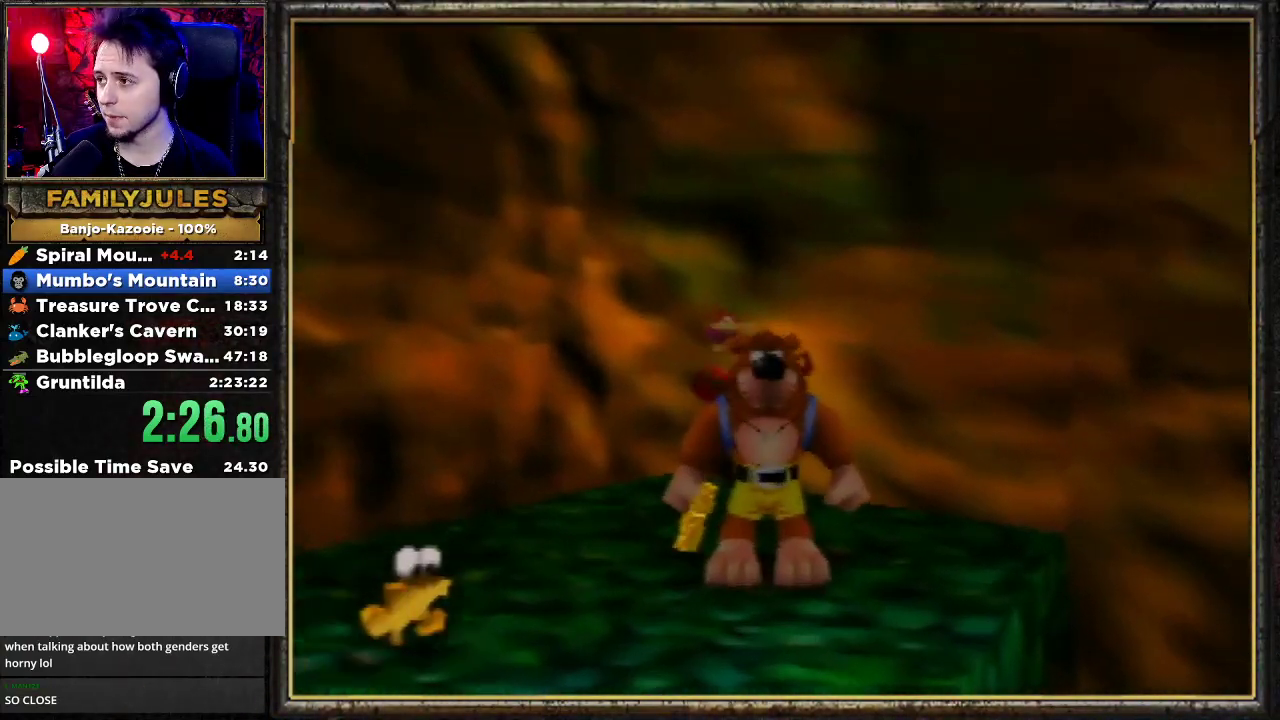
{"buttons": ["B", "R1"], "left_stick": "center", "events": [[33, "B", "up"], [33, "R1", "up"], [67, "L1", "down"], [100, "B", "down"], [100, "R1", "down"], [167, "B", "up"], [167, "L1", "up"], [167, "R1", "up"], [200, "L1", "down"], [233, "B", "down"], [233, "R1", "down"], [300, "L1", "up"], [333, "B", "up"], [333, "R1", "up"], [400, "B", "down"], [400, "L1", "down"], [400, "R1", "down"], [467, "L1", "up"]]}
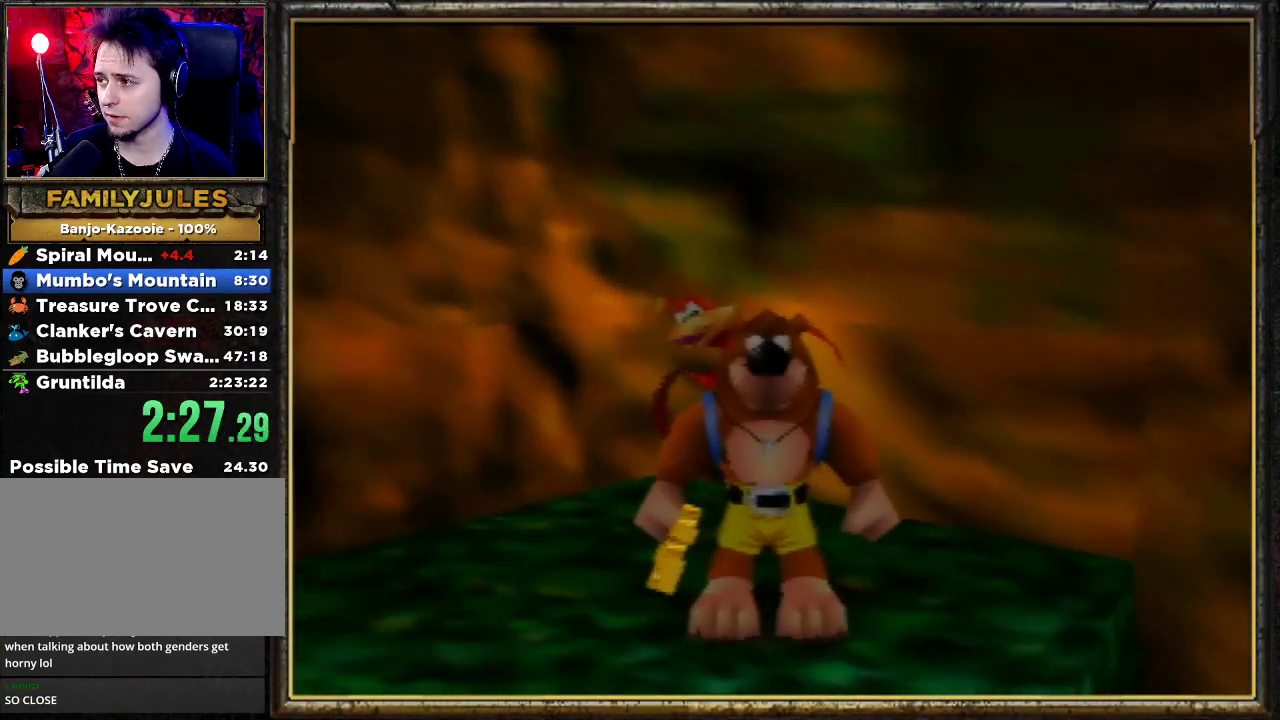
{"buttons": [], "left_stick": "center", "events": [[33, "B", "up"], [33, "R1", "up"]]}
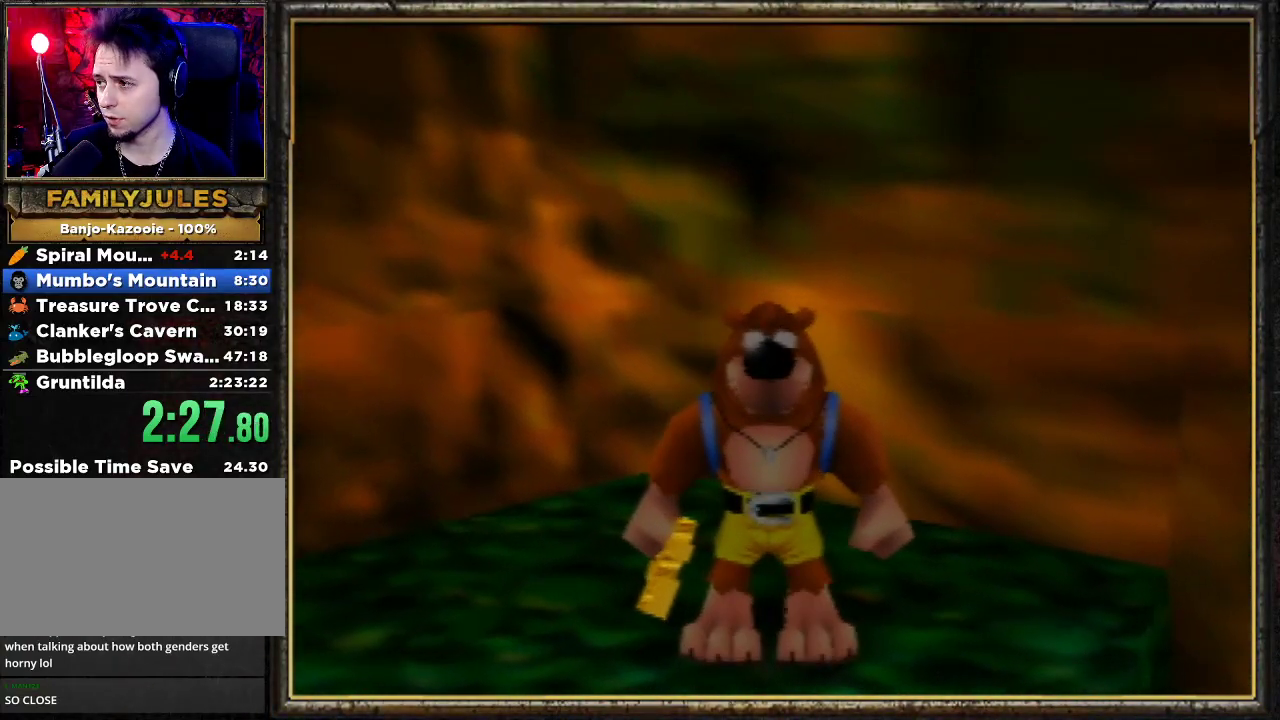
{"buttons": [], "left_stick": "center", "events": []}
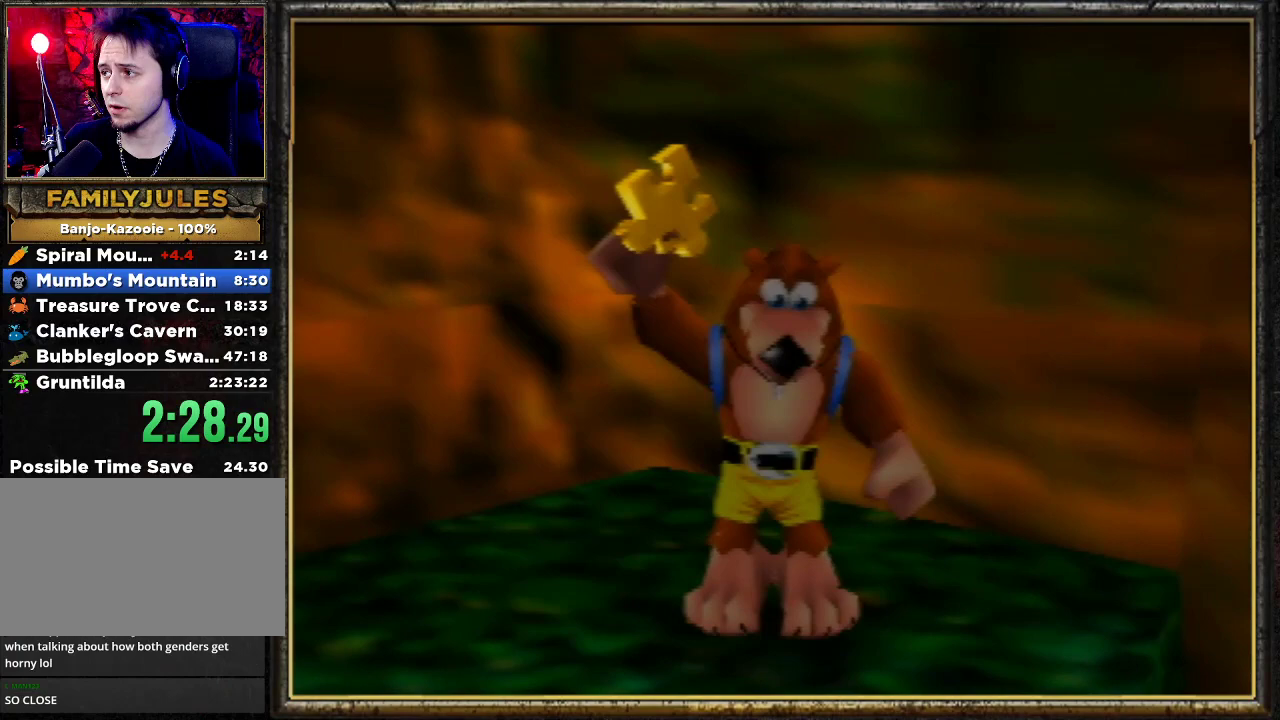
{"buttons": [], "left_stick": "center", "events": []}
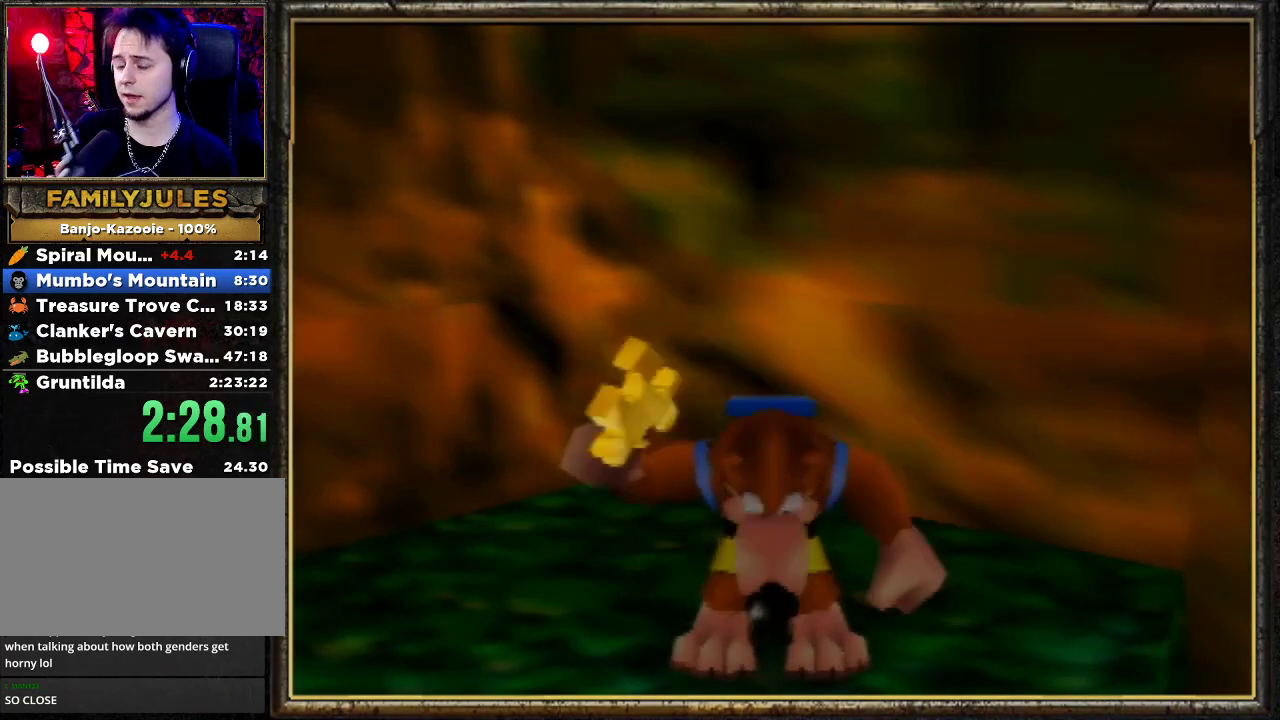
{"buttons": [], "left_stick": "center", "events": []}
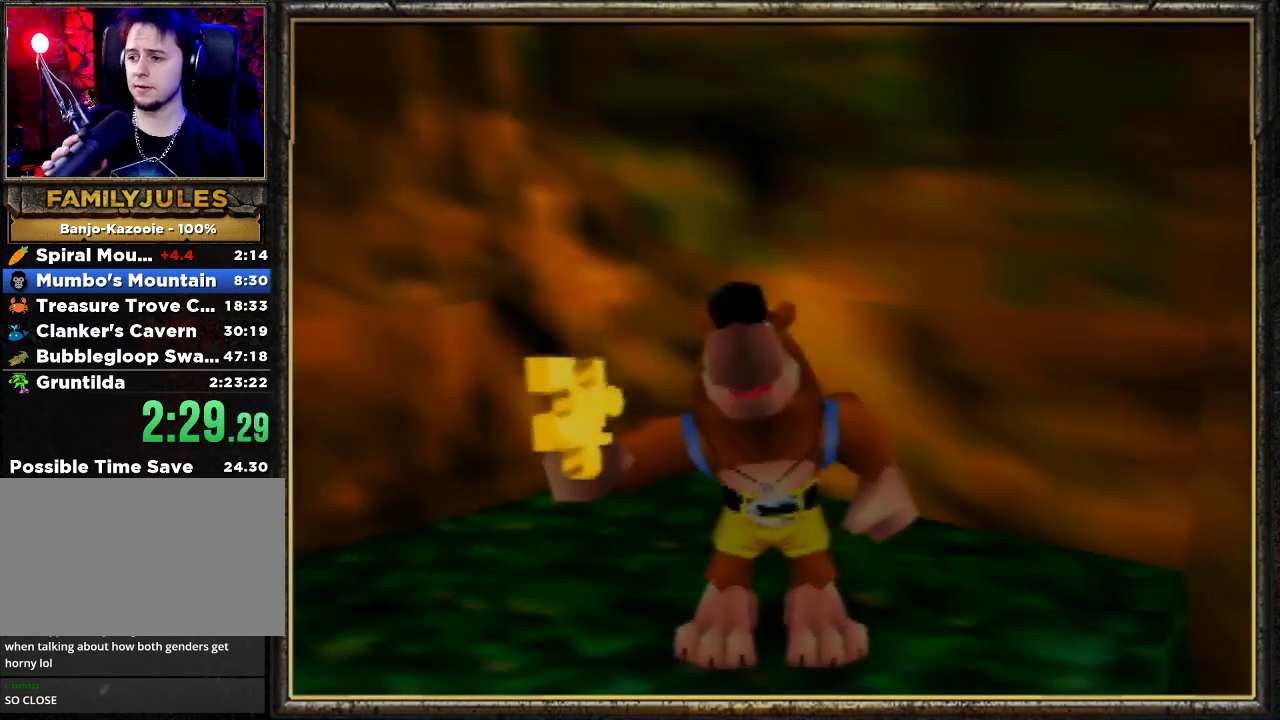
{"buttons": [], "left_stick": "center", "events": []}
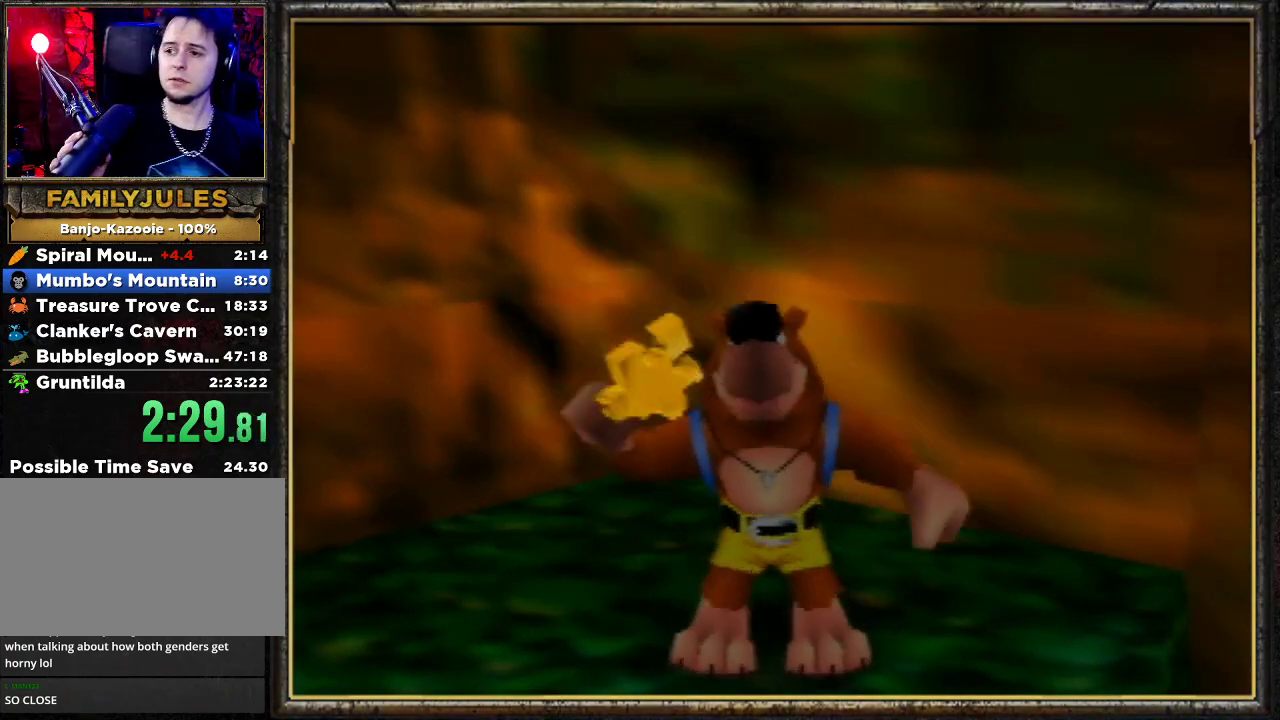
{"buttons": [], "left_stick": "center", "events": []}
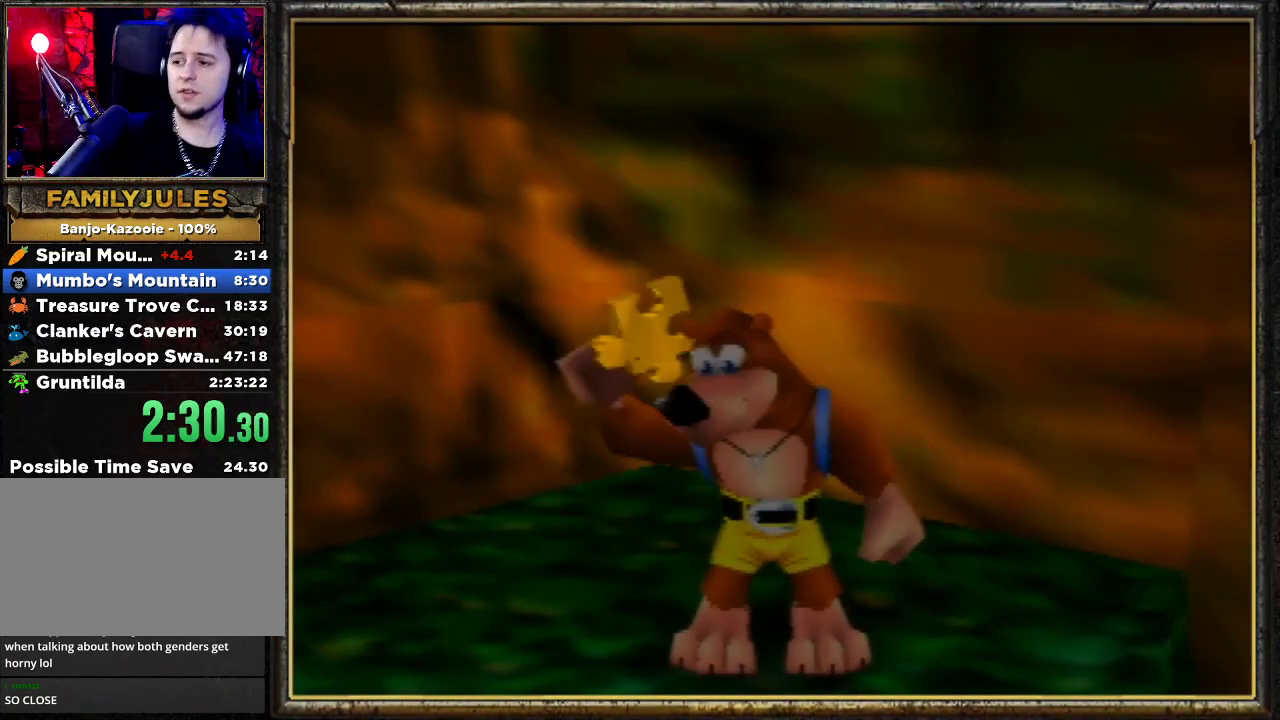
{"buttons": [], "left_stick": "center", "events": []}
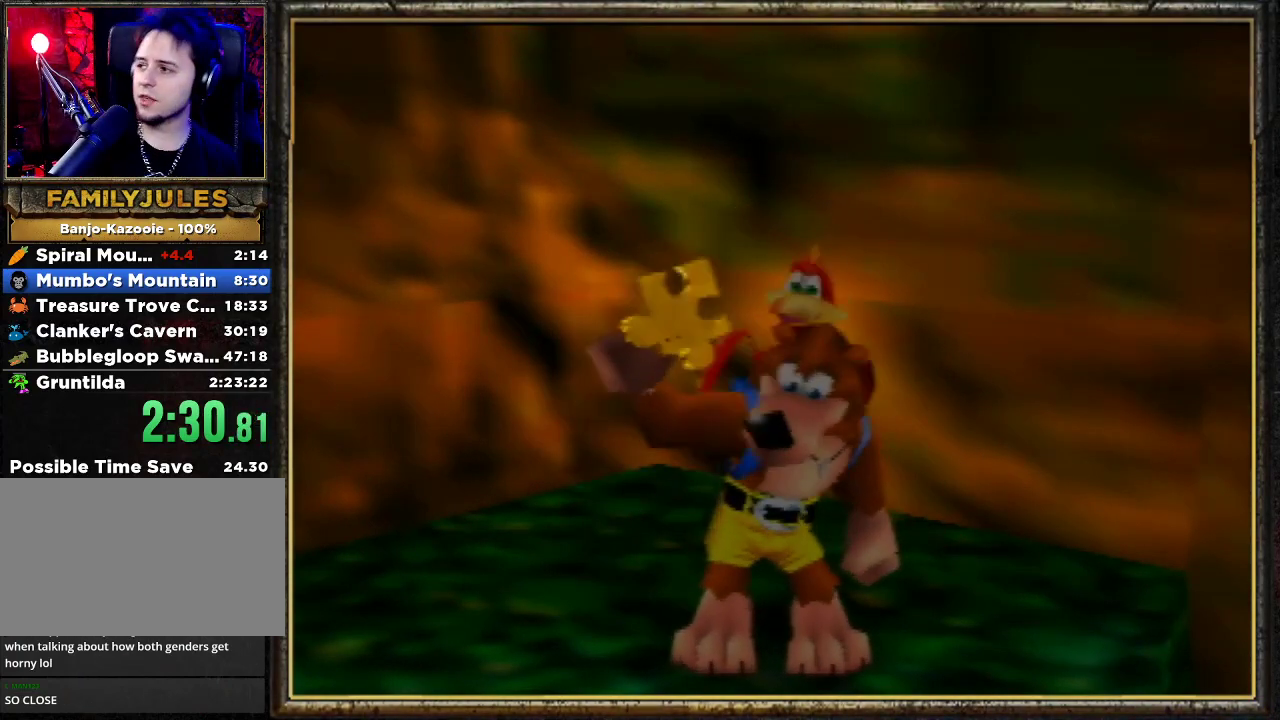
{"buttons": [], "left_stick": "center", "events": []}
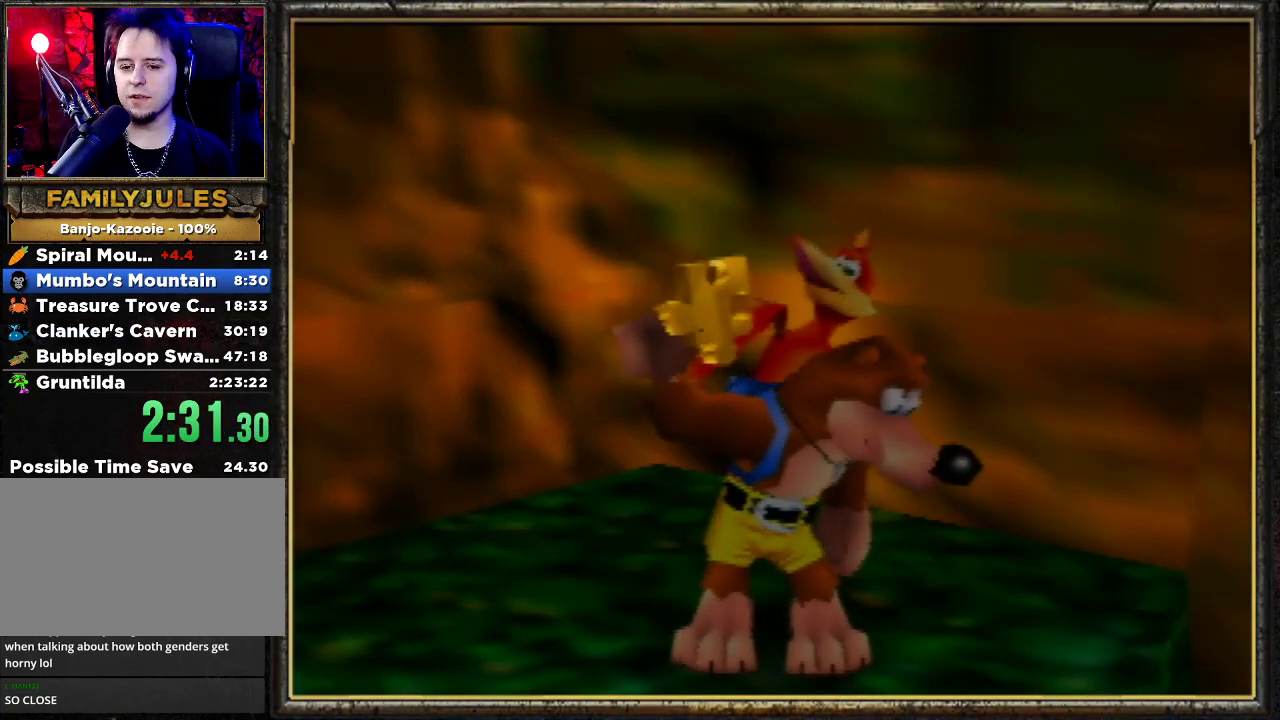
{"buttons": [], "left_stick": "down", "events": [[267, "left_stick", "down"]]}
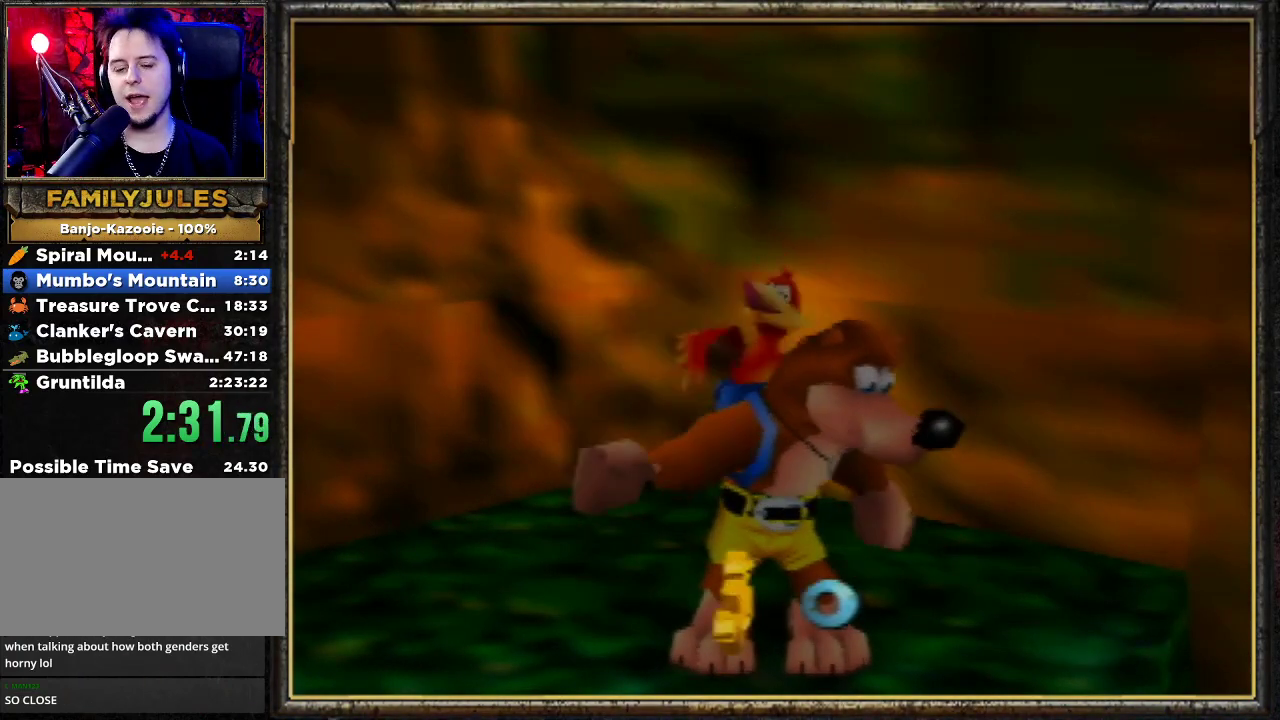
{"buttons": [], "left_stick": "down", "events": []}
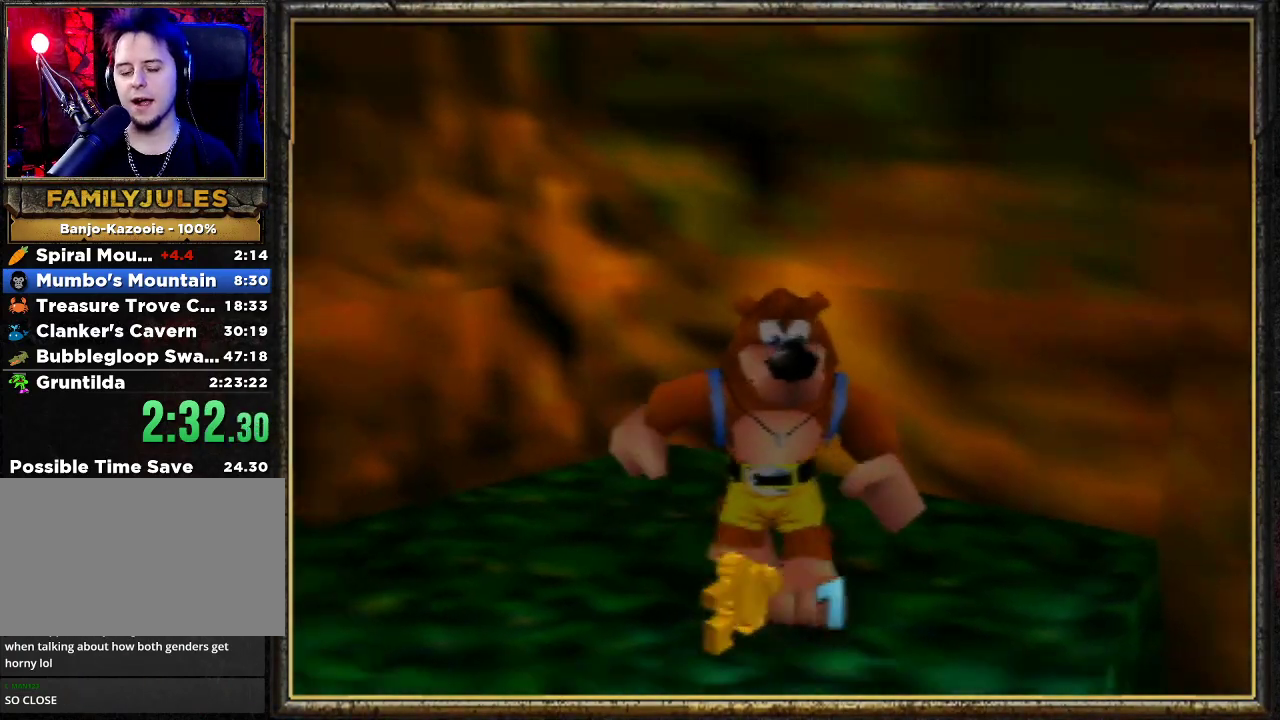
{"buttons": ["B"], "left_stick": "down", "events": [[133, "B", "down"]]}
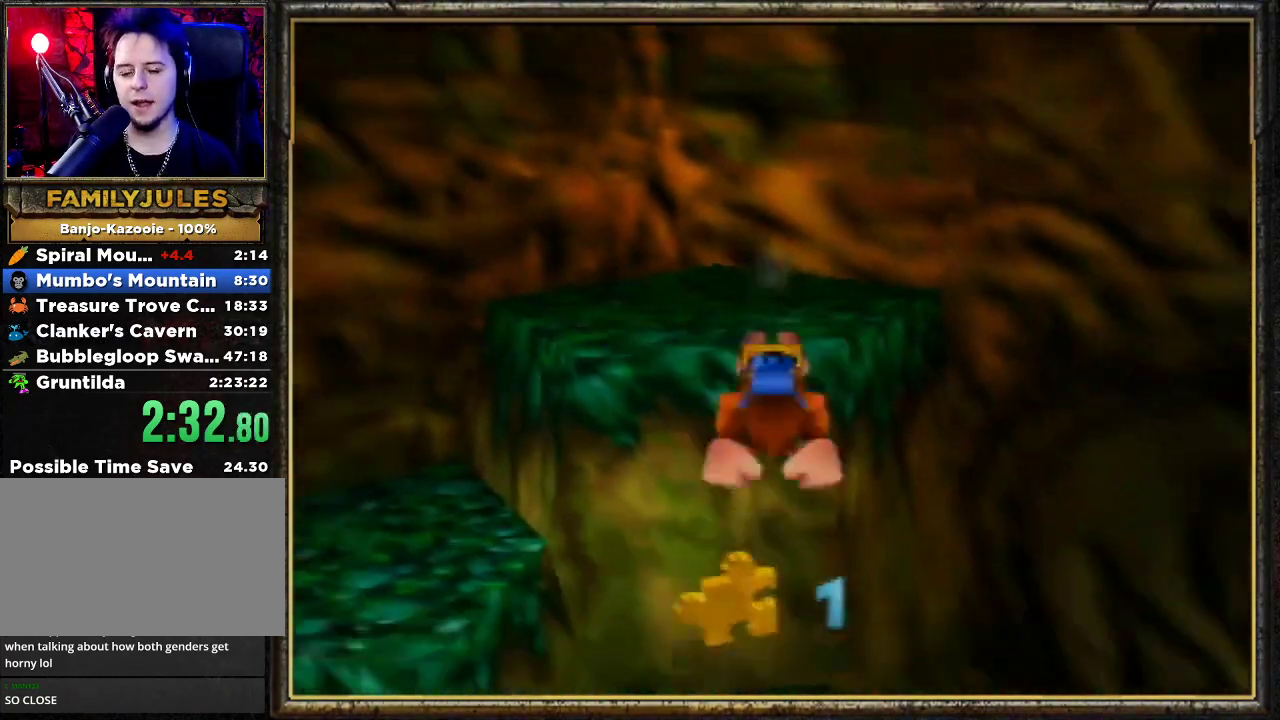
{"buttons": [], "left_stick": "down", "events": [[200, "B", "up"]]}
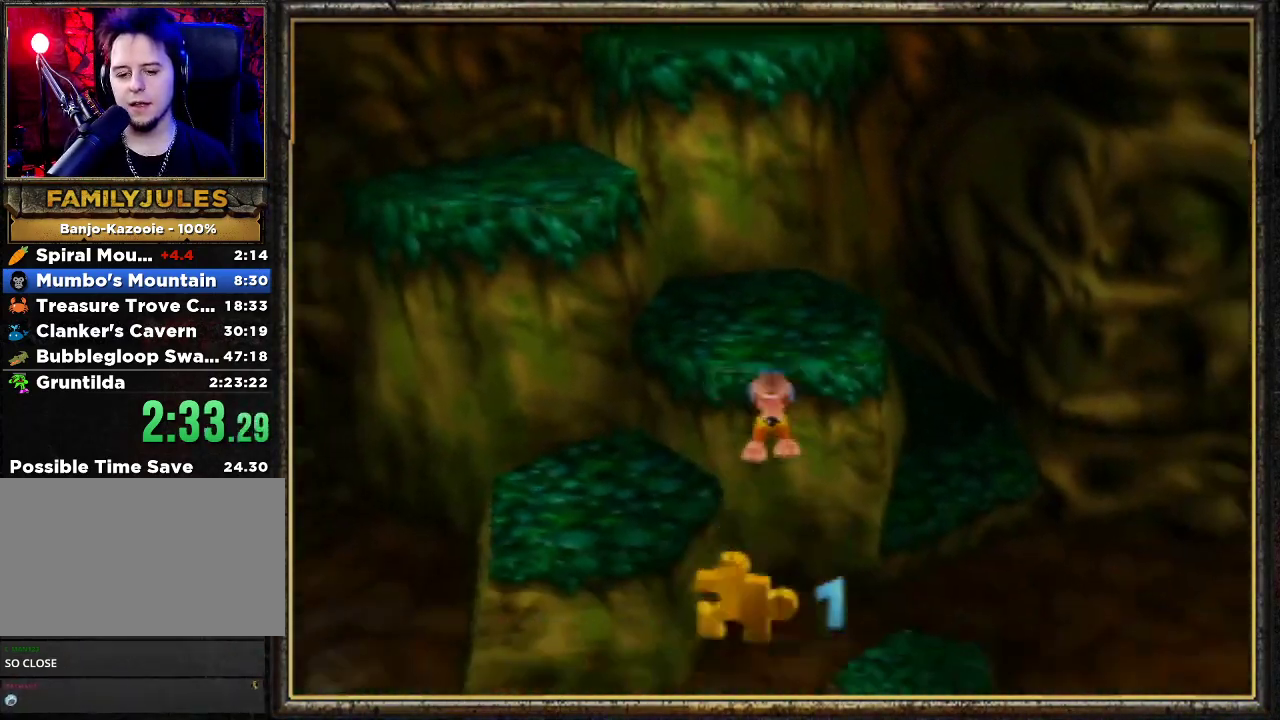
{"buttons": ["B"], "left_stick": "down", "events": [[367, "B", "down"]]}
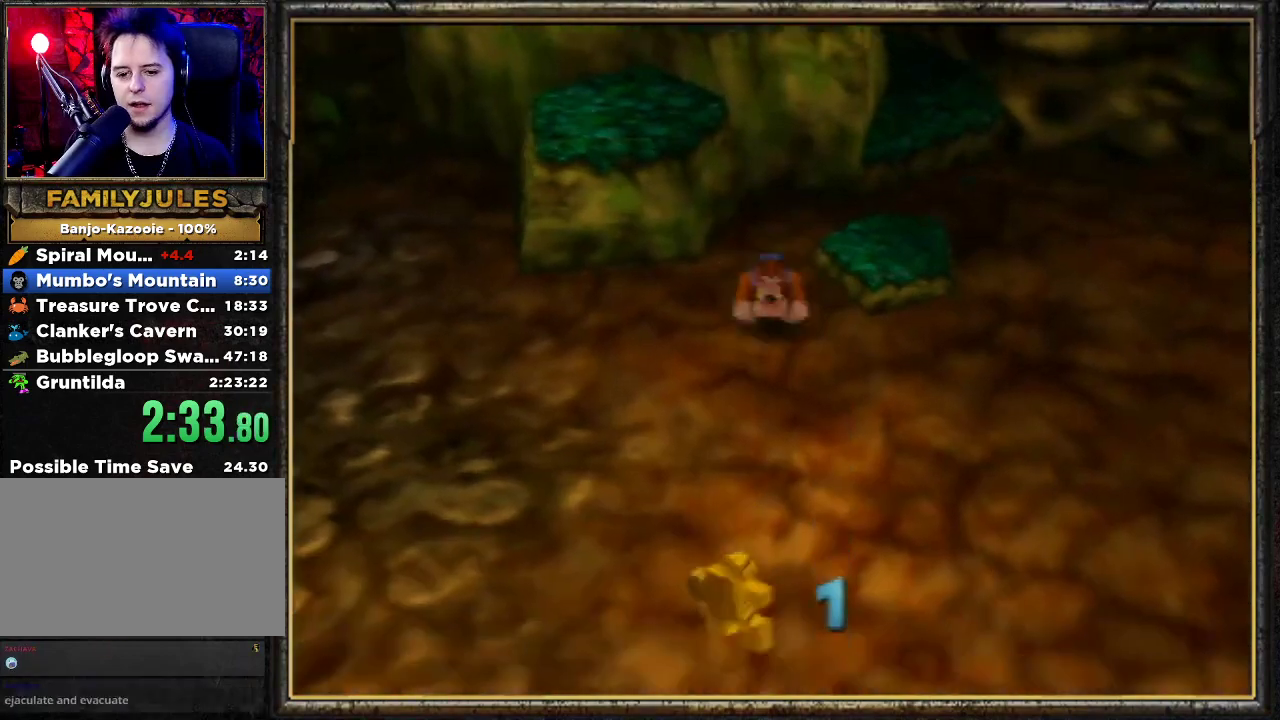
{"buttons": [], "left_stick": "down", "events": [[233, "B", "up"]]}
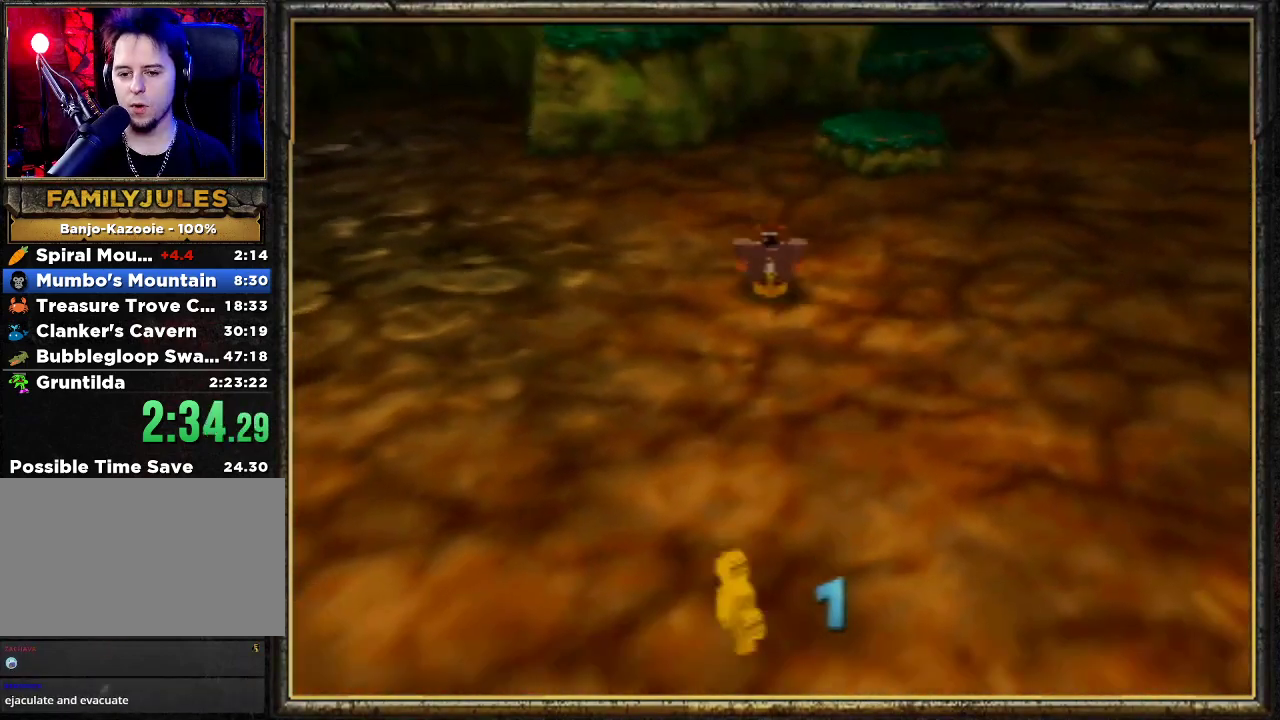
{"buttons": [], "left_stick": "down", "events": [[33, "A", "down"], [133, "A", "up"], [167, "A", "down"], [267, "A", "up"], [333, "A", "down"], [433, "A", "up"]]}